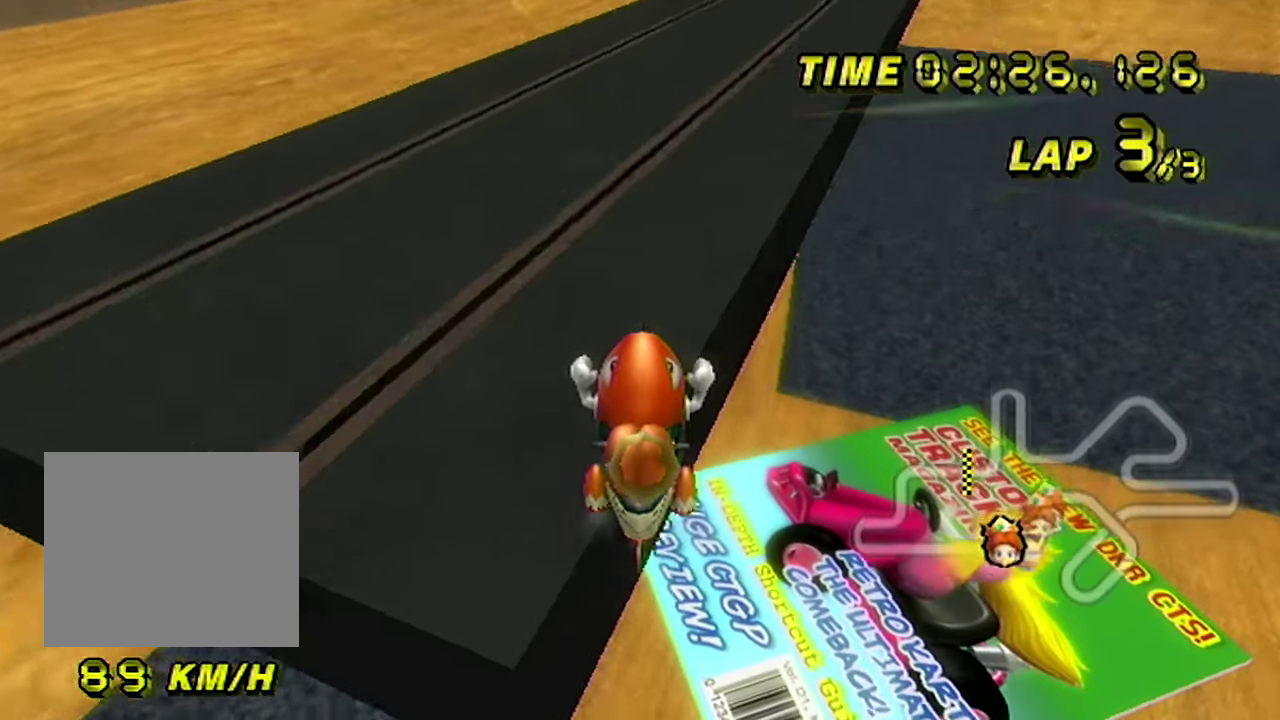
Gameplay with a controller (Nintendo layout); each line is a JSON object with the inputs held at the frame after it. "events" lists button and stick changes between this image and that frame as [ms after this image, input, new state], when the widget could be followed in between. Not read: L3 R3.
{"buttons": ["A", "B"], "left_stick": "right"}
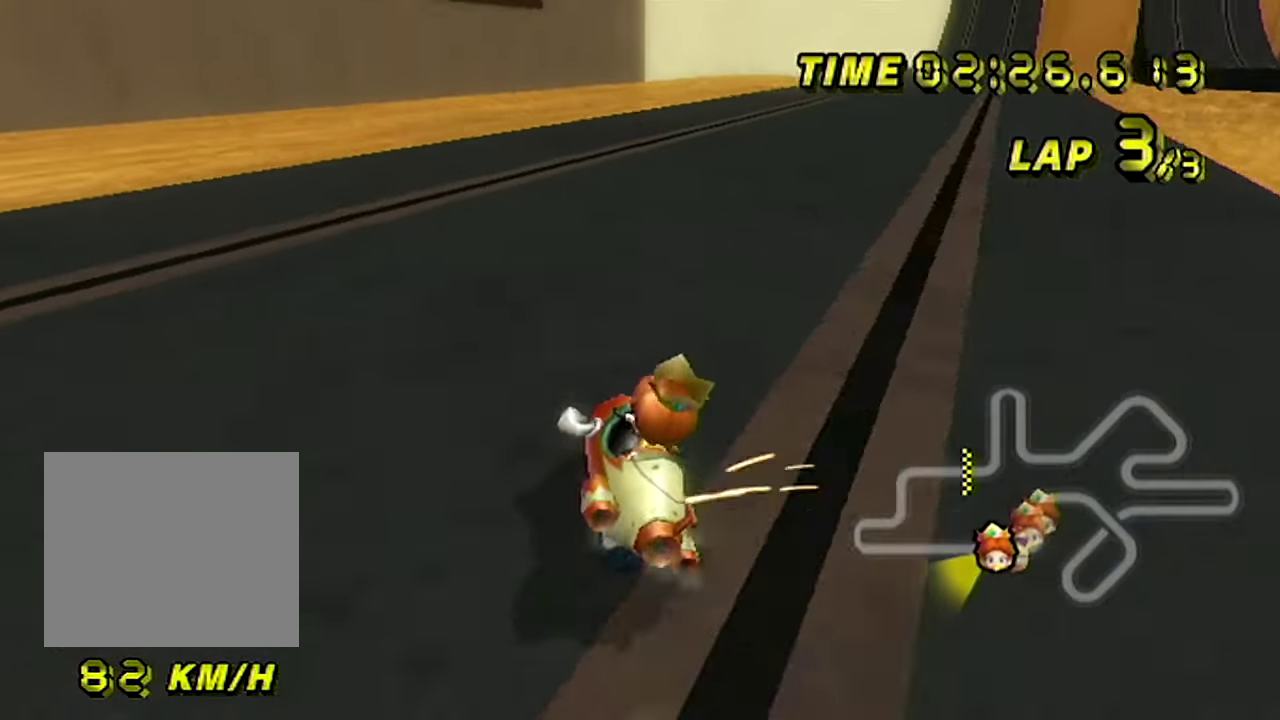
{"buttons": ["A", "B"], "left_stick": "right", "events": []}
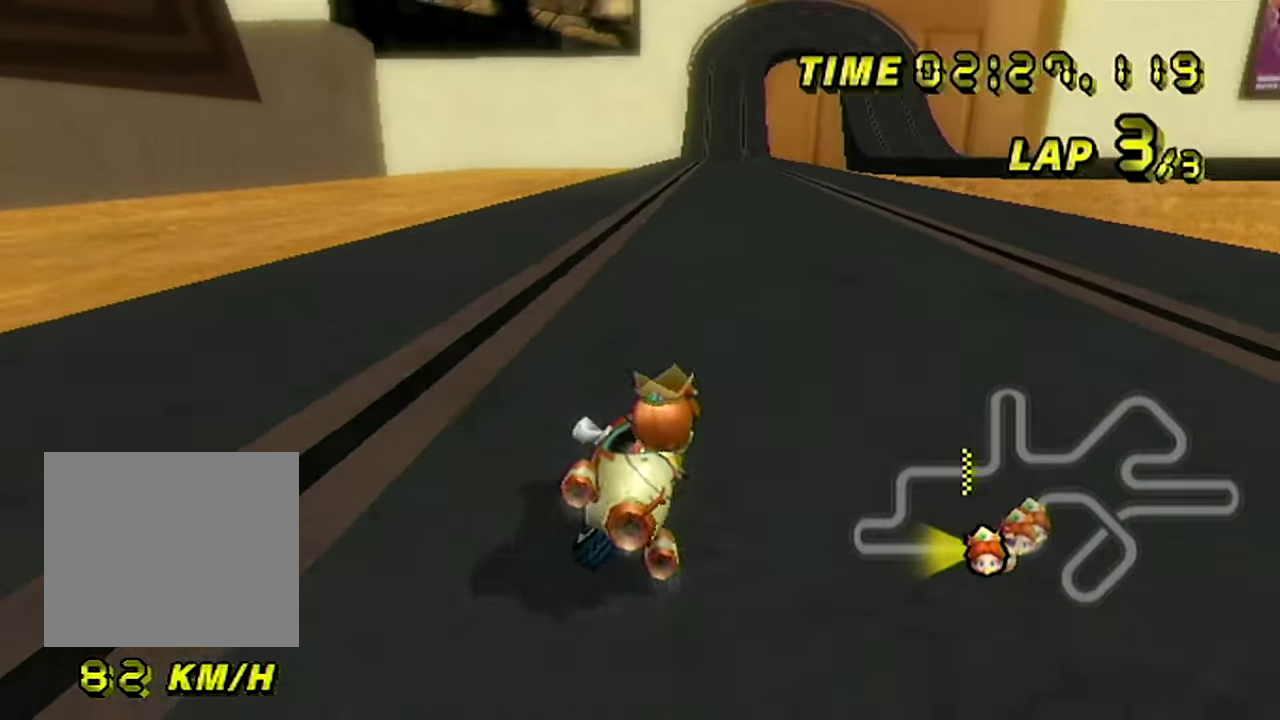
{"buttons": ["A"], "left_stick": "left", "events": [[117, "B", "up"], [167, "left_stick", "left"]]}
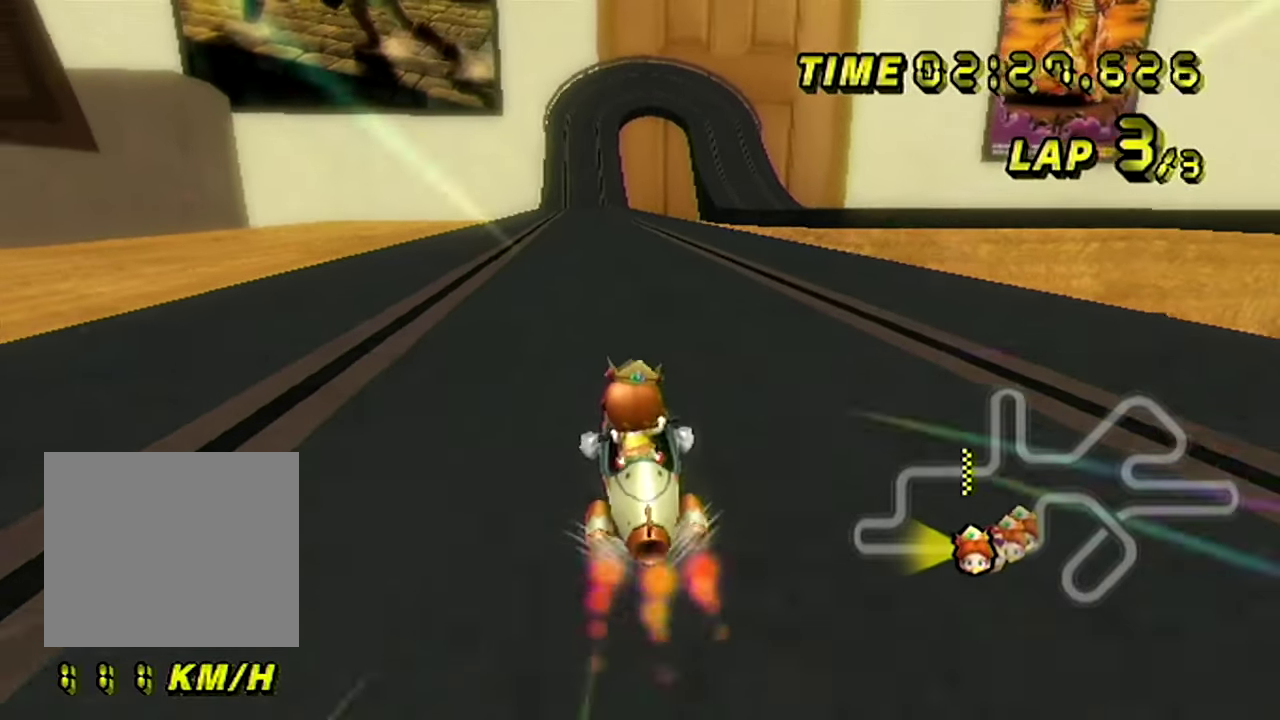
{"buttons": ["A"], "left_stick": "center", "events": [[267, "left_stick", "center"], [317, "left_stick", "right"], [400, "left_stick", "center"]]}
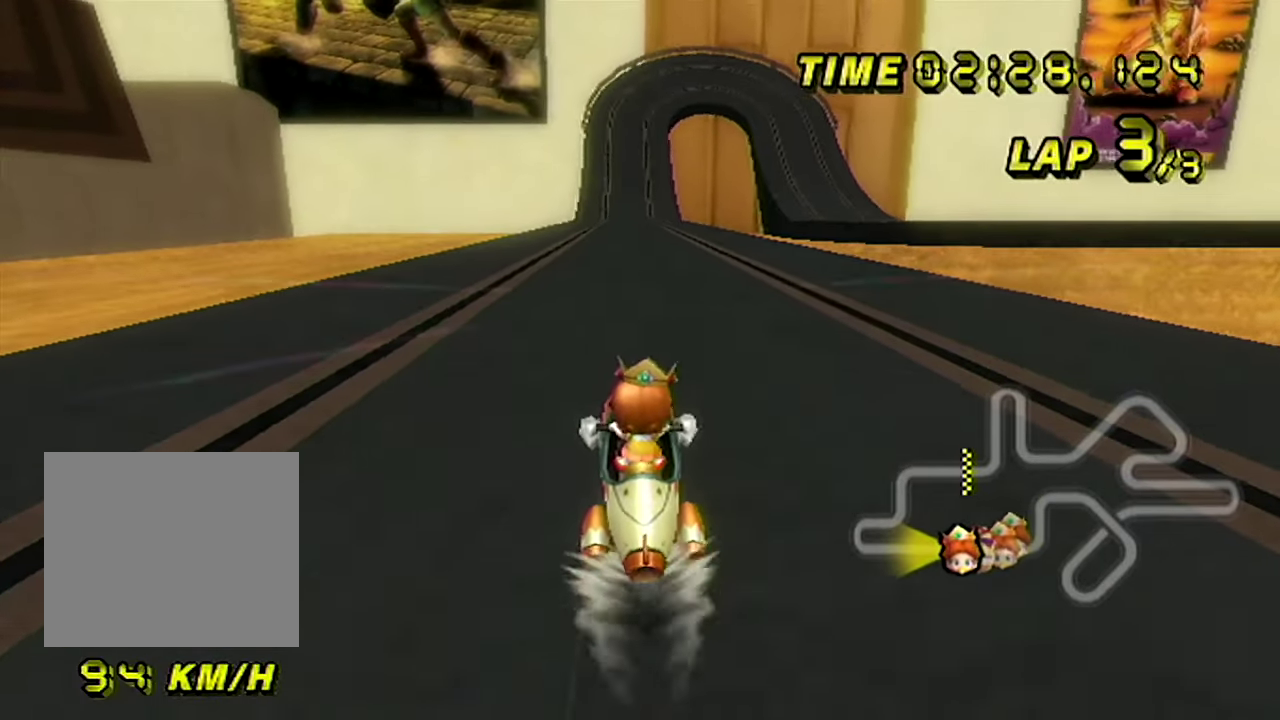
{"buttons": ["A"], "left_stick": "center", "events": []}
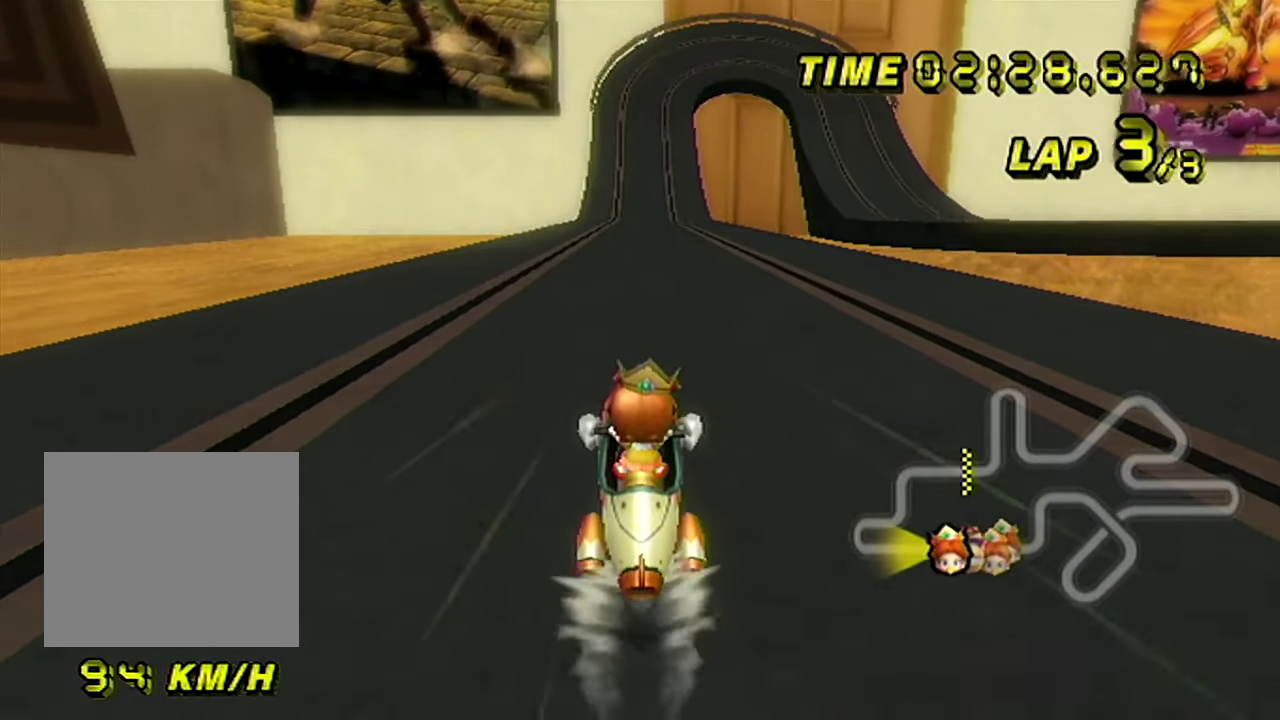
{"buttons": ["A"], "left_stick": "center", "events": []}
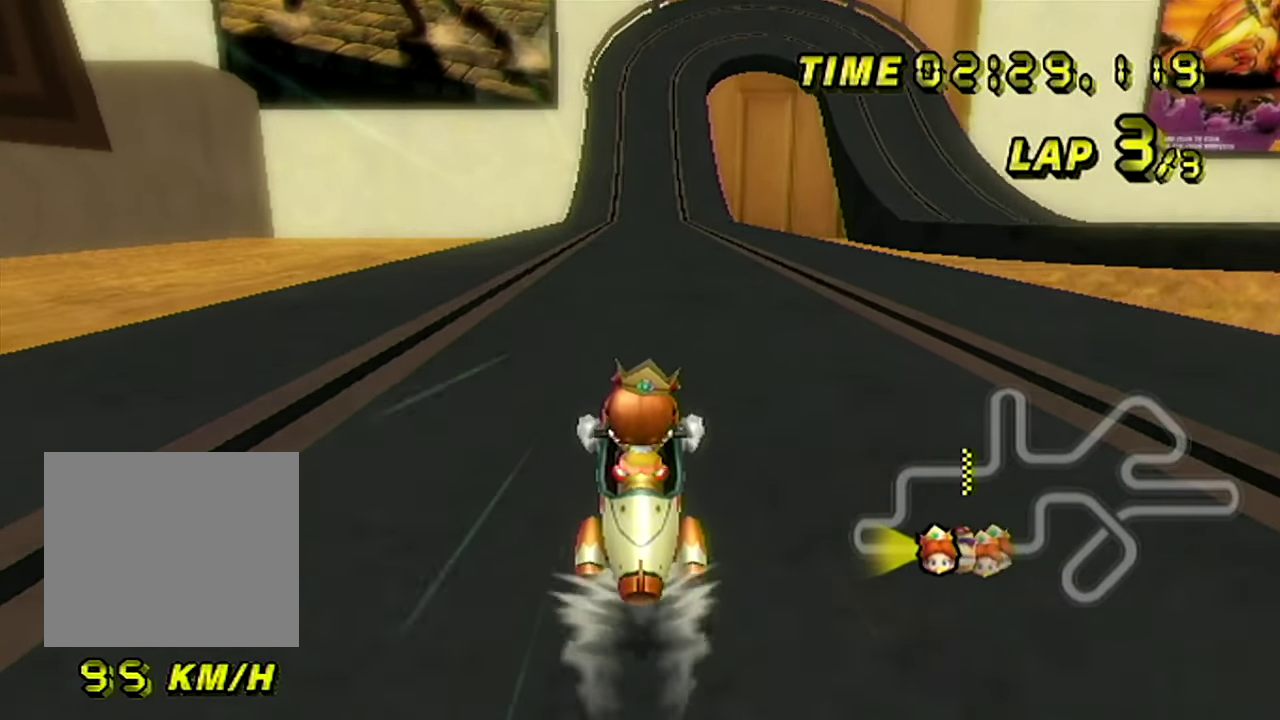
{"buttons": ["A"], "left_stick": "center", "events": []}
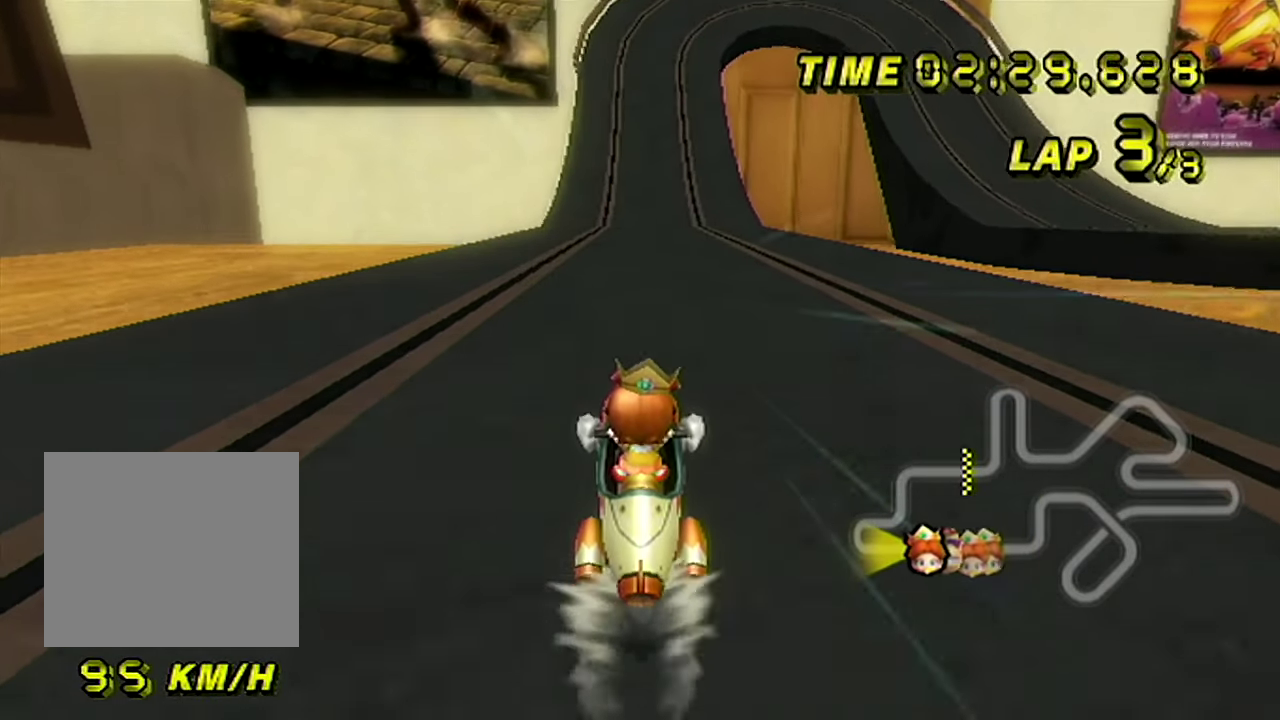
{"buttons": ["A"], "left_stick": "center", "events": []}
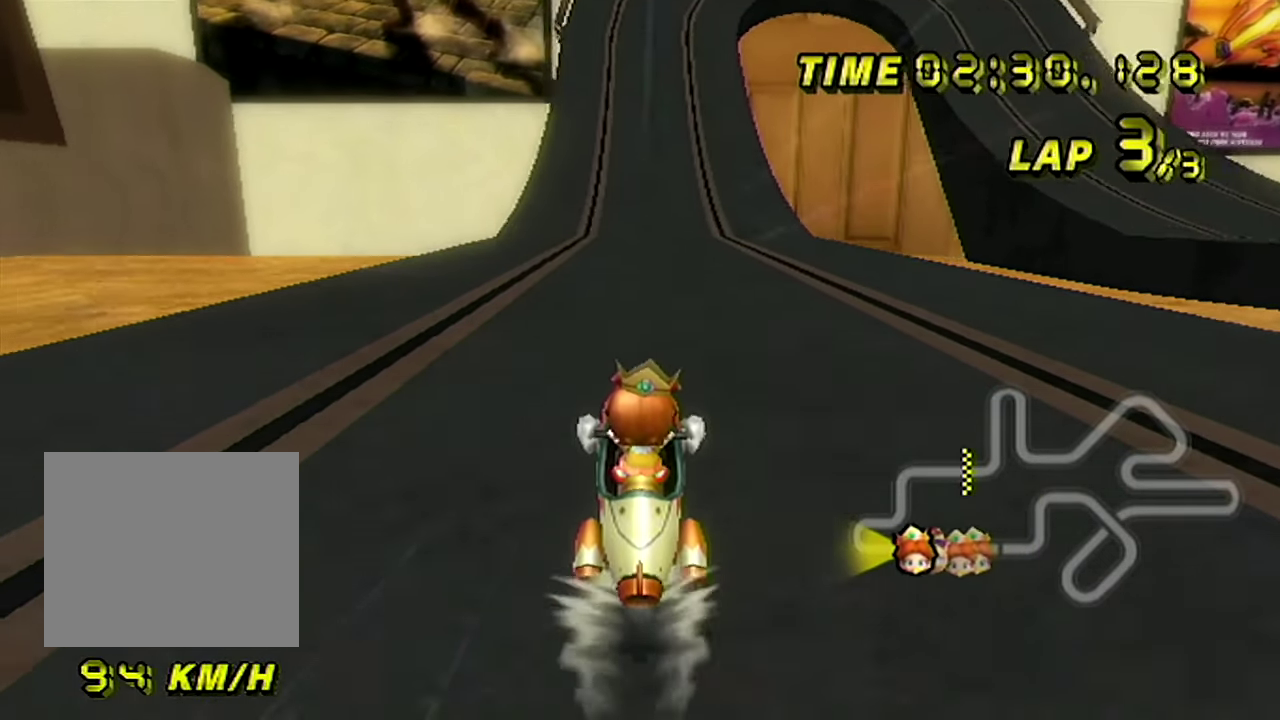
{"buttons": ["A"], "left_stick": "center", "events": []}
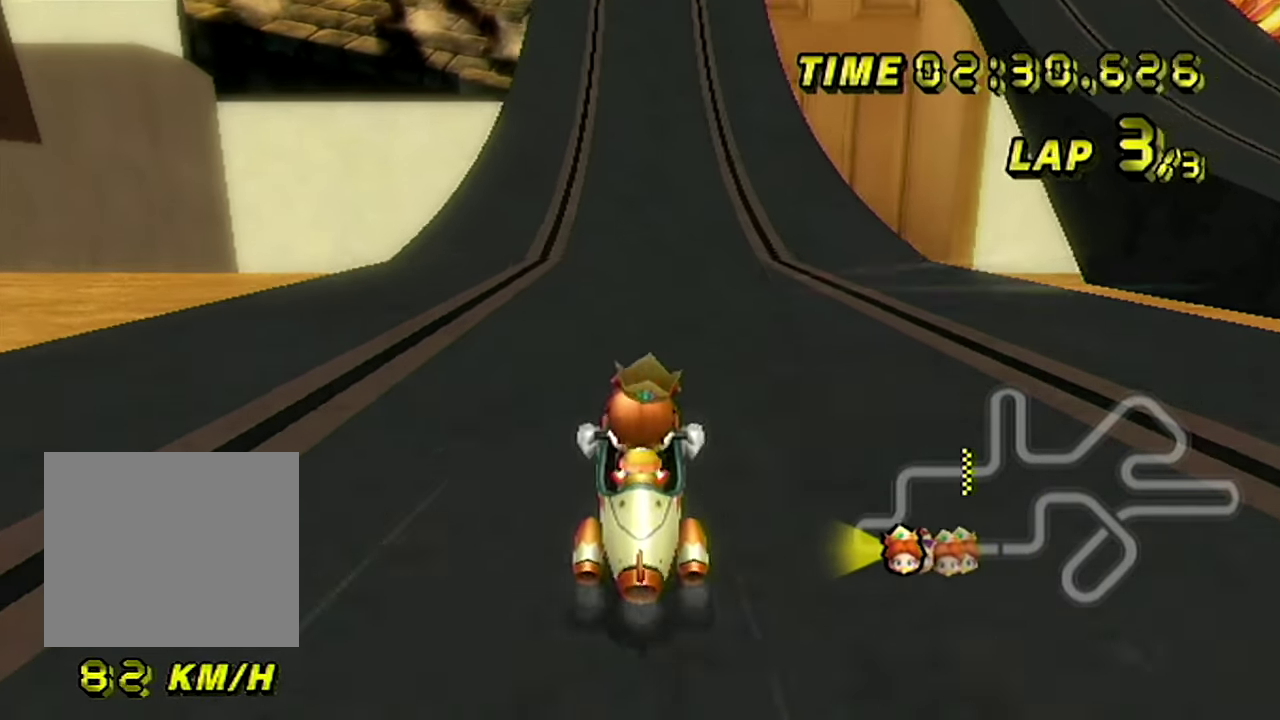
{"buttons": ["A"], "left_stick": "center", "events": []}
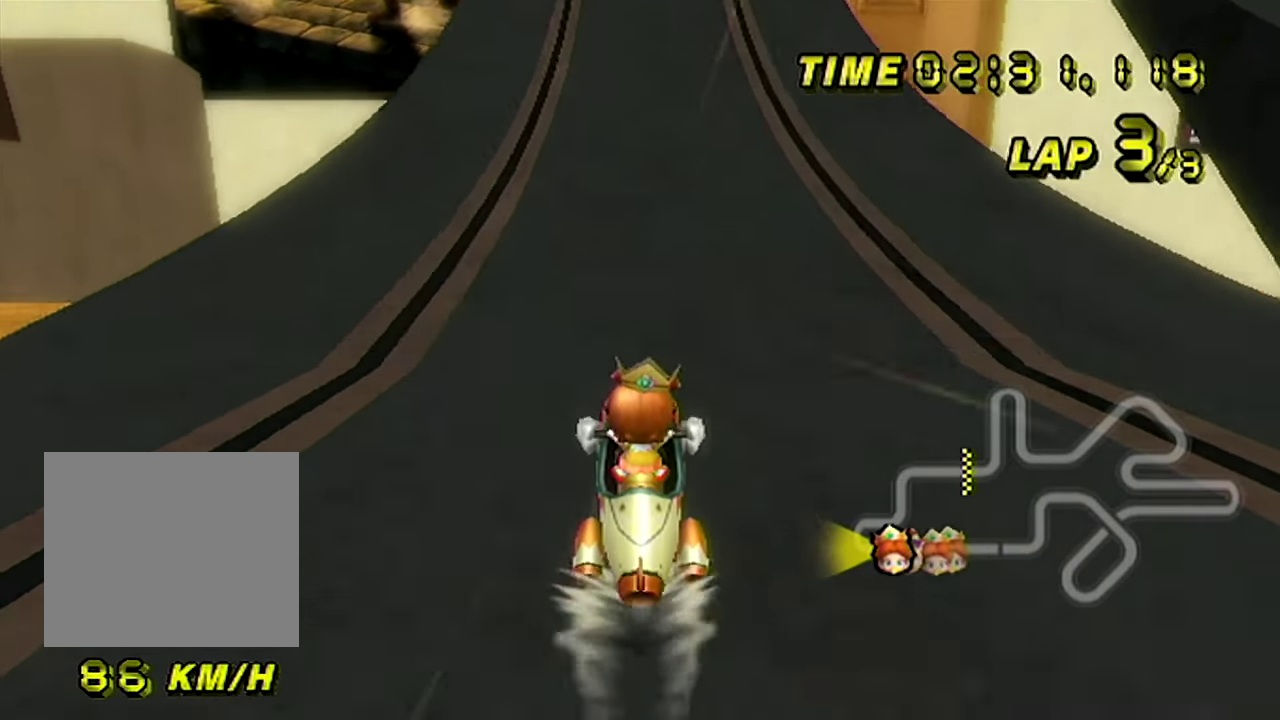
{"buttons": ["A"], "left_stick": "center", "events": []}
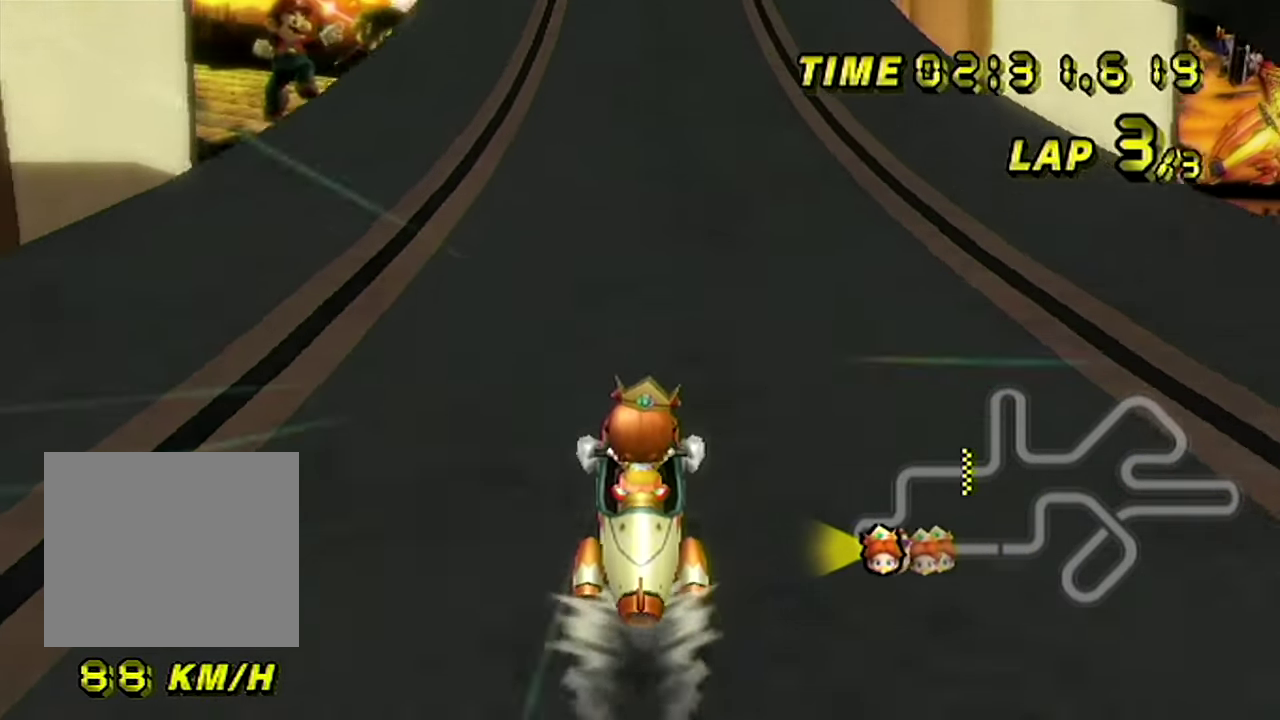
{"buttons": ["A"], "left_stick": "center", "events": []}
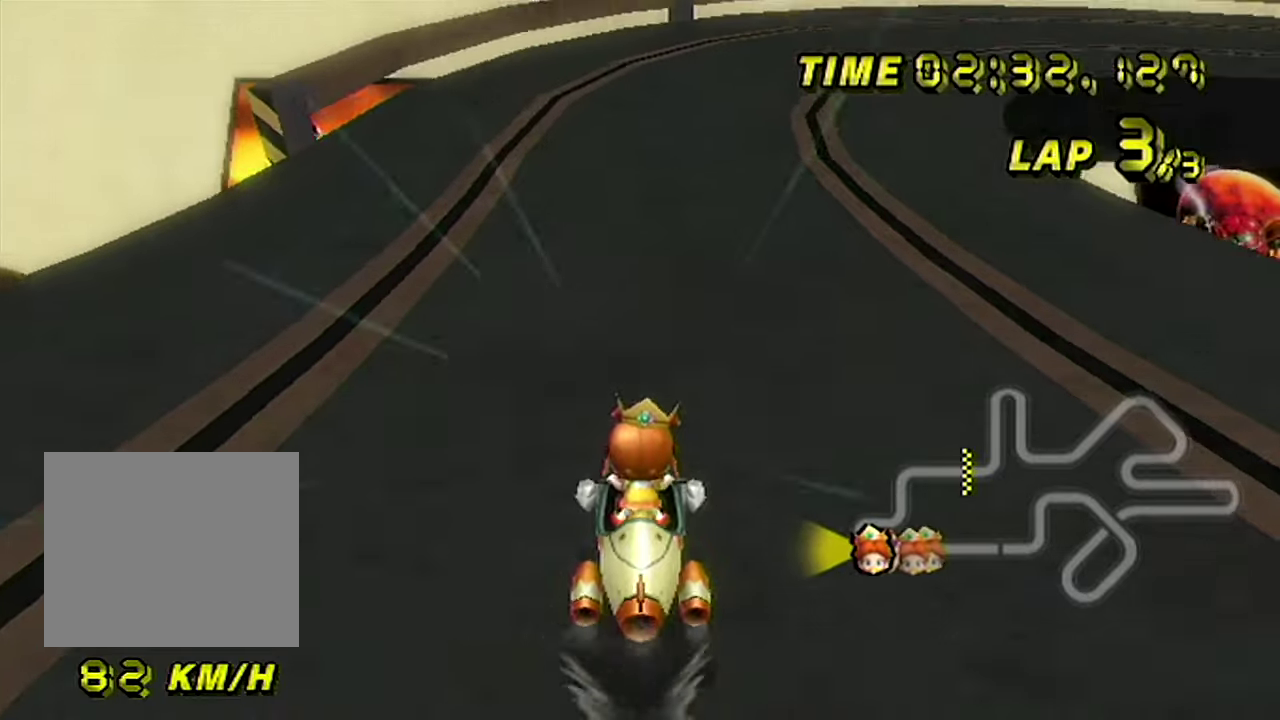
{"buttons": ["A", "B"], "left_stick": "right", "events": [[100, "B", "down"], [100, "left_stick", "right"]]}
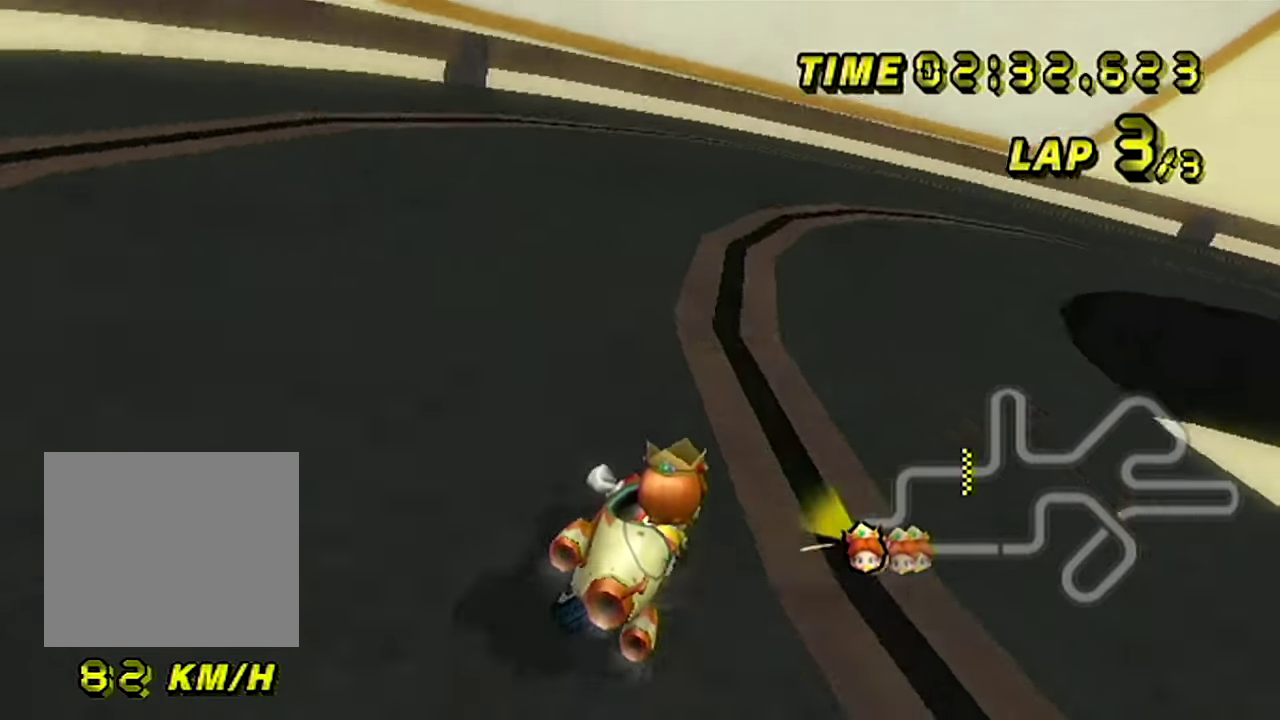
{"buttons": ["A", "B"], "left_stick": "right", "events": []}
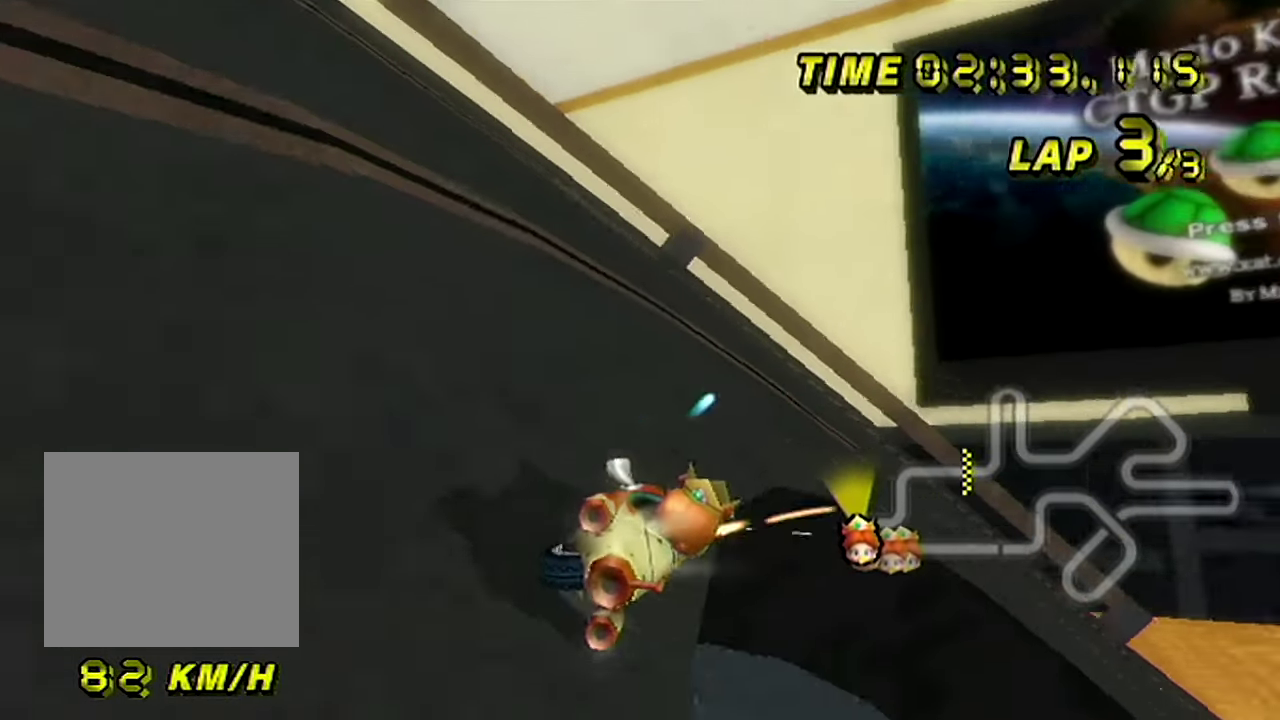
{"buttons": ["A", "B"], "left_stick": "right", "events": []}
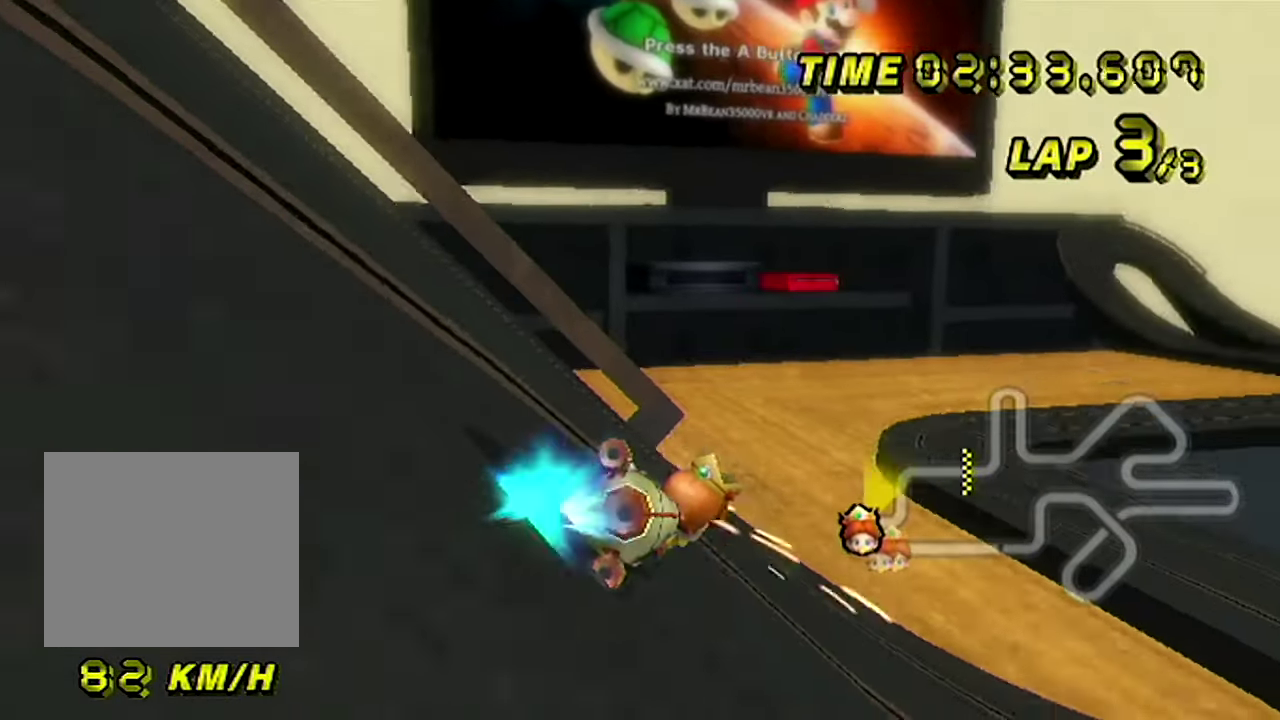
{"buttons": ["A"], "left_stick": "right", "events": [[300, "B", "up"]]}
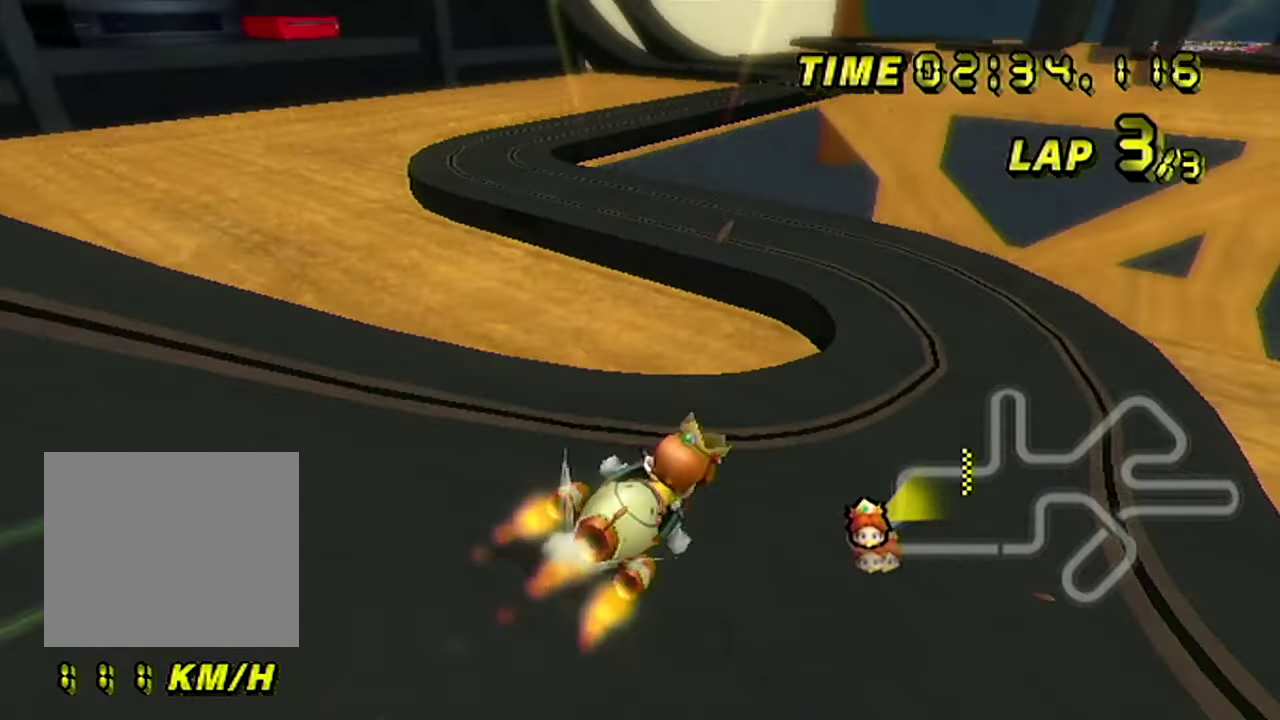
{"buttons": ["A"], "left_stick": "center", "events": [[267, "left_stick", "up-left"], [350, "left_stick", "center"]]}